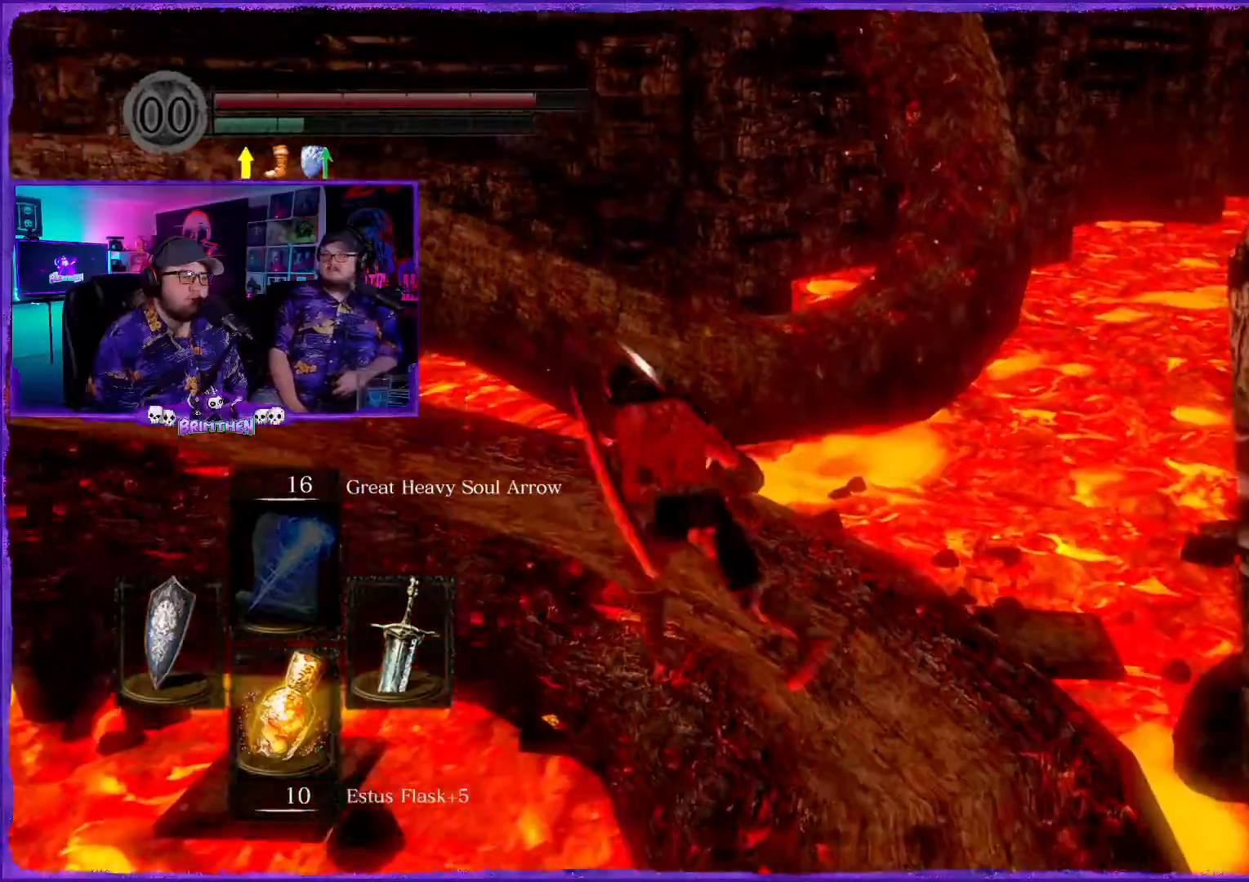
Gameplay with a controller (PlayStation layout); each line is a JSON object with the inputs held at the frame after it. "events" lists button and stick changes between this image and that frame as [ms after this image, input, new state], when the widget could be followed in between.
{"buttons": ["CIRCLE"], "left_stick": "up-left", "right_stick": "center", "events": []}
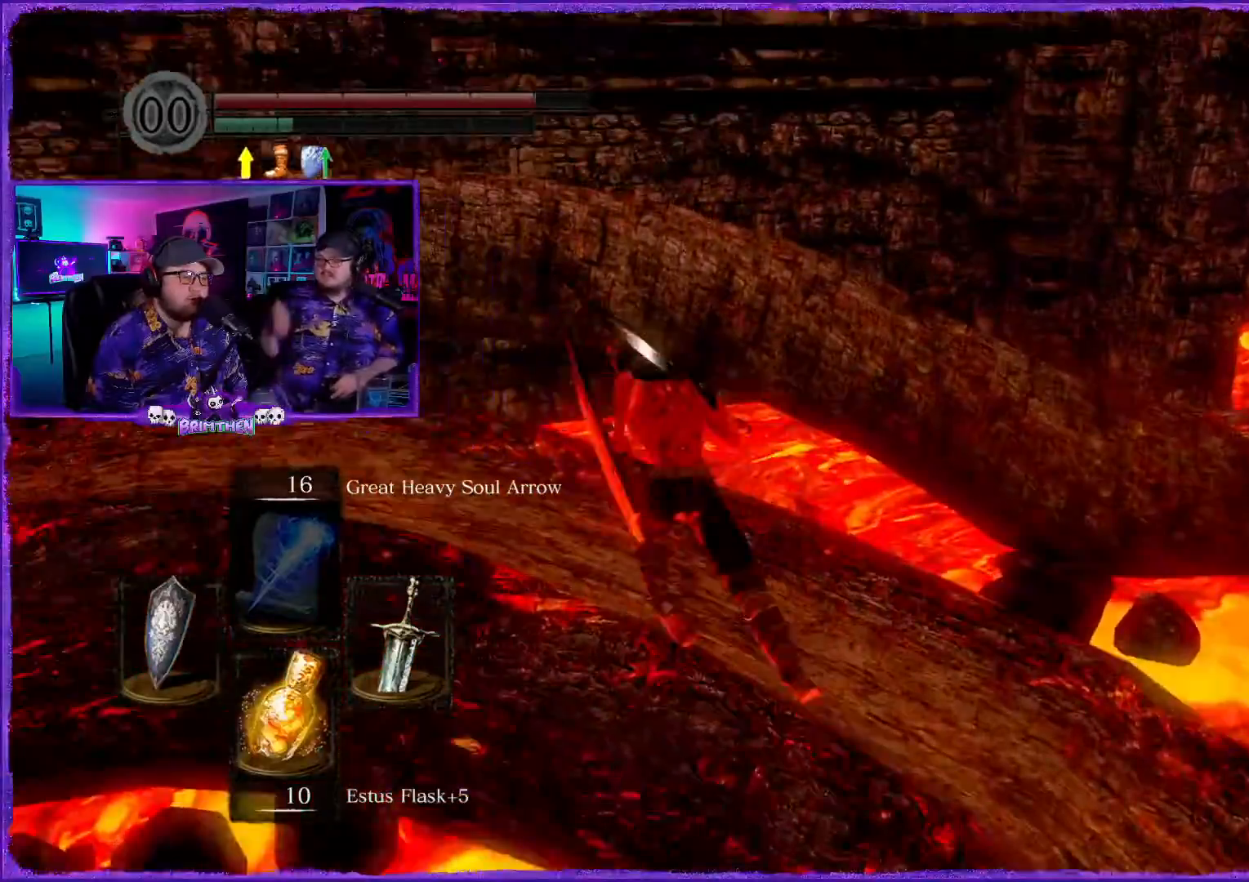
{"buttons": ["CIRCLE"], "left_stick": "up-left", "right_stick": "right", "events": [[66, "right_stick", "right"]]}
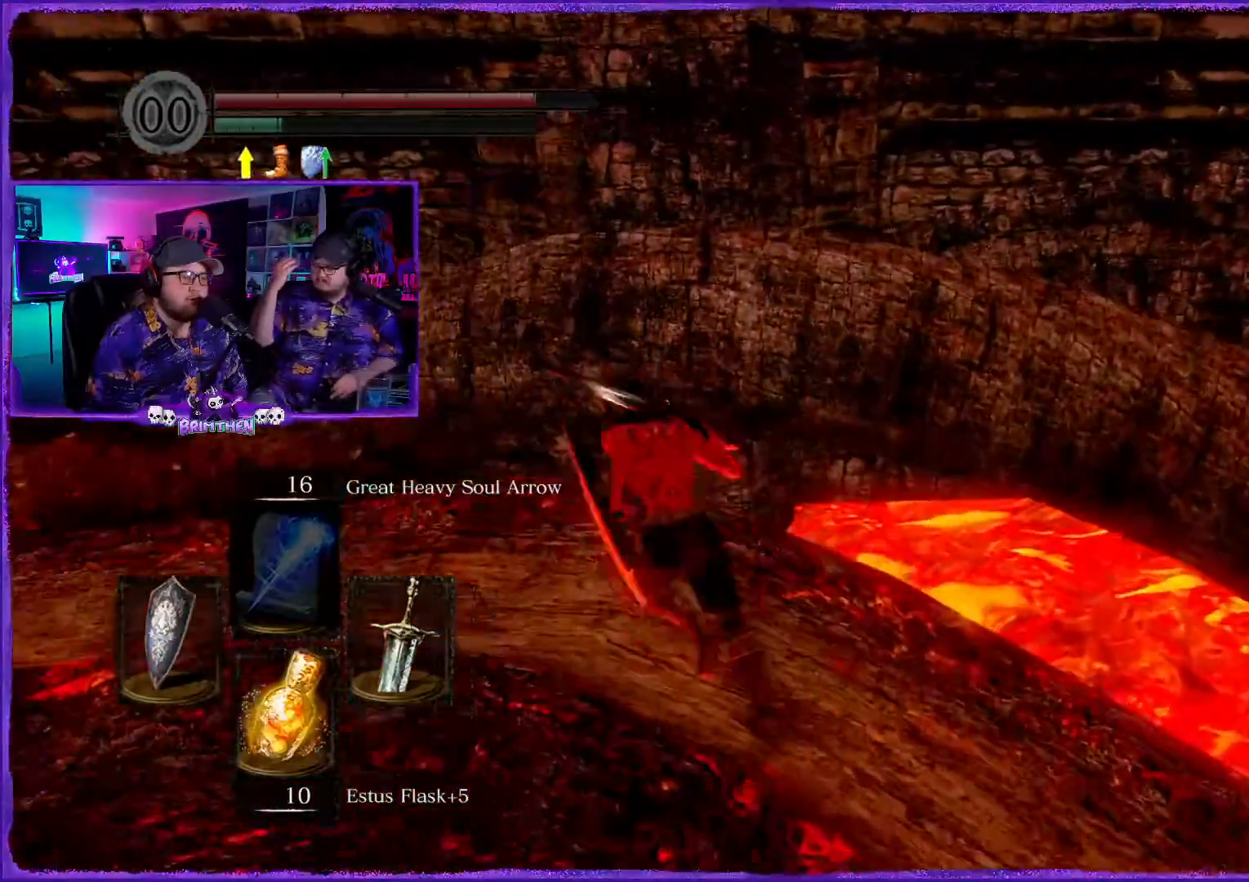
{"buttons": ["CIRCLE"], "left_stick": "up-left", "right_stick": "center", "events": [[84, "right_stick", "center"]]}
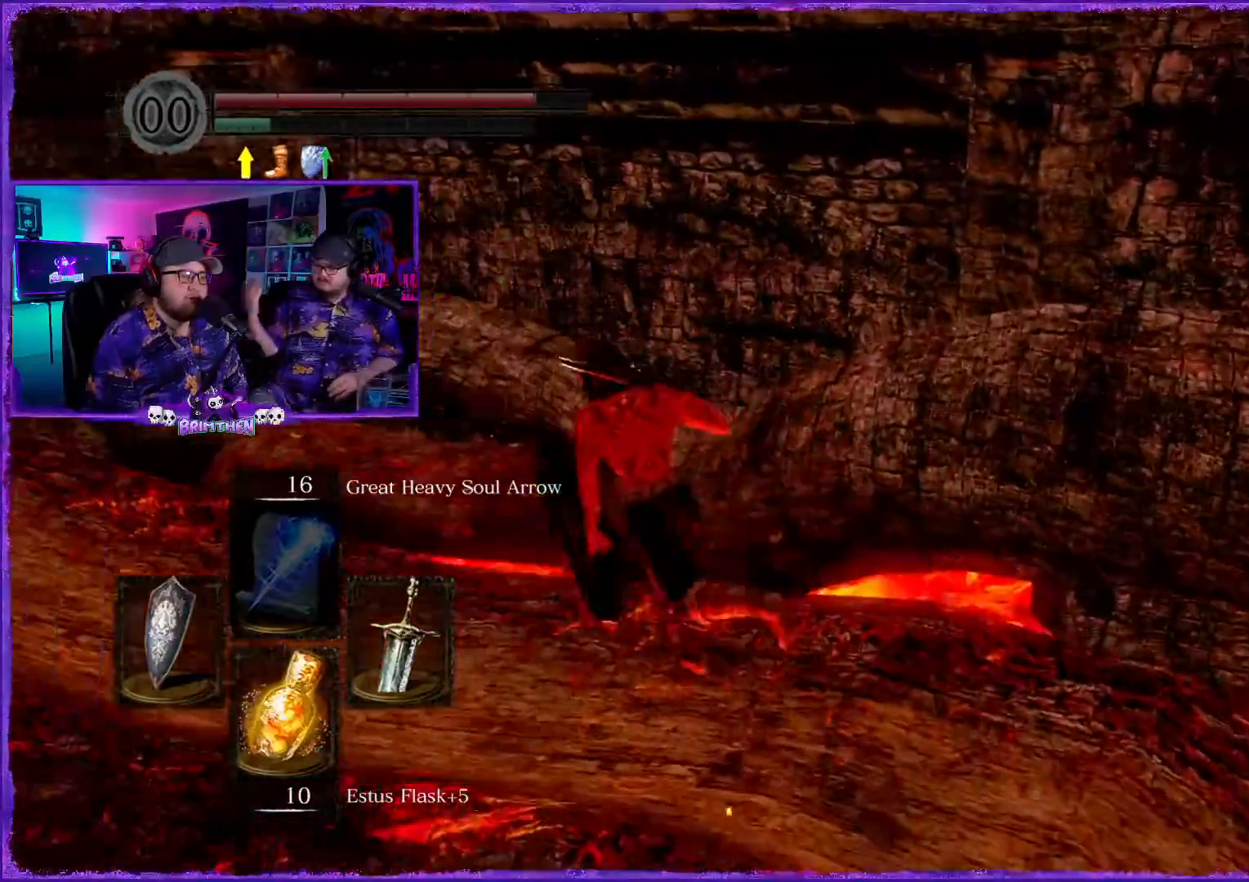
{"buttons": ["CIRCLE"], "left_stick": "up-left", "right_stick": "center", "events": []}
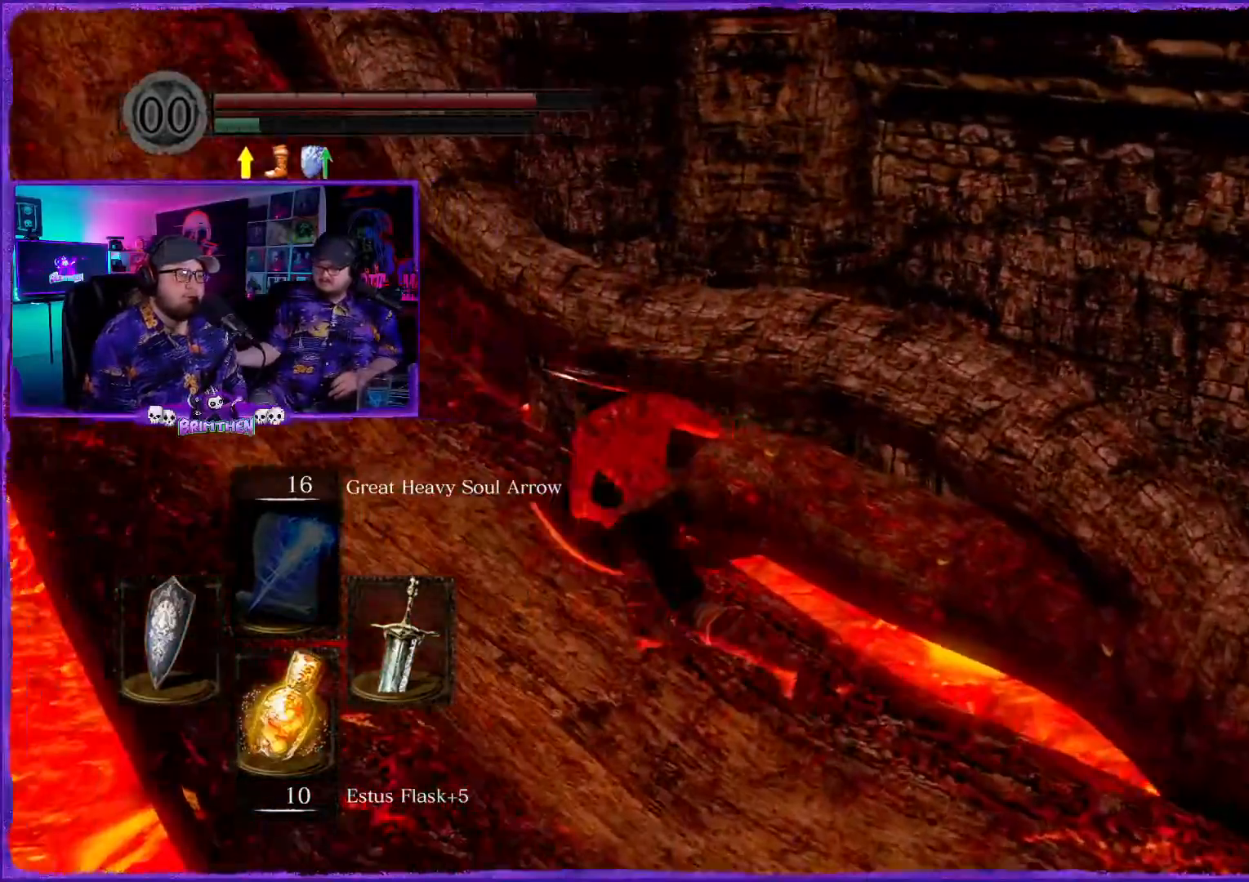
{"buttons": ["CIRCLE"], "left_stick": "up-left", "right_stick": "center", "events": []}
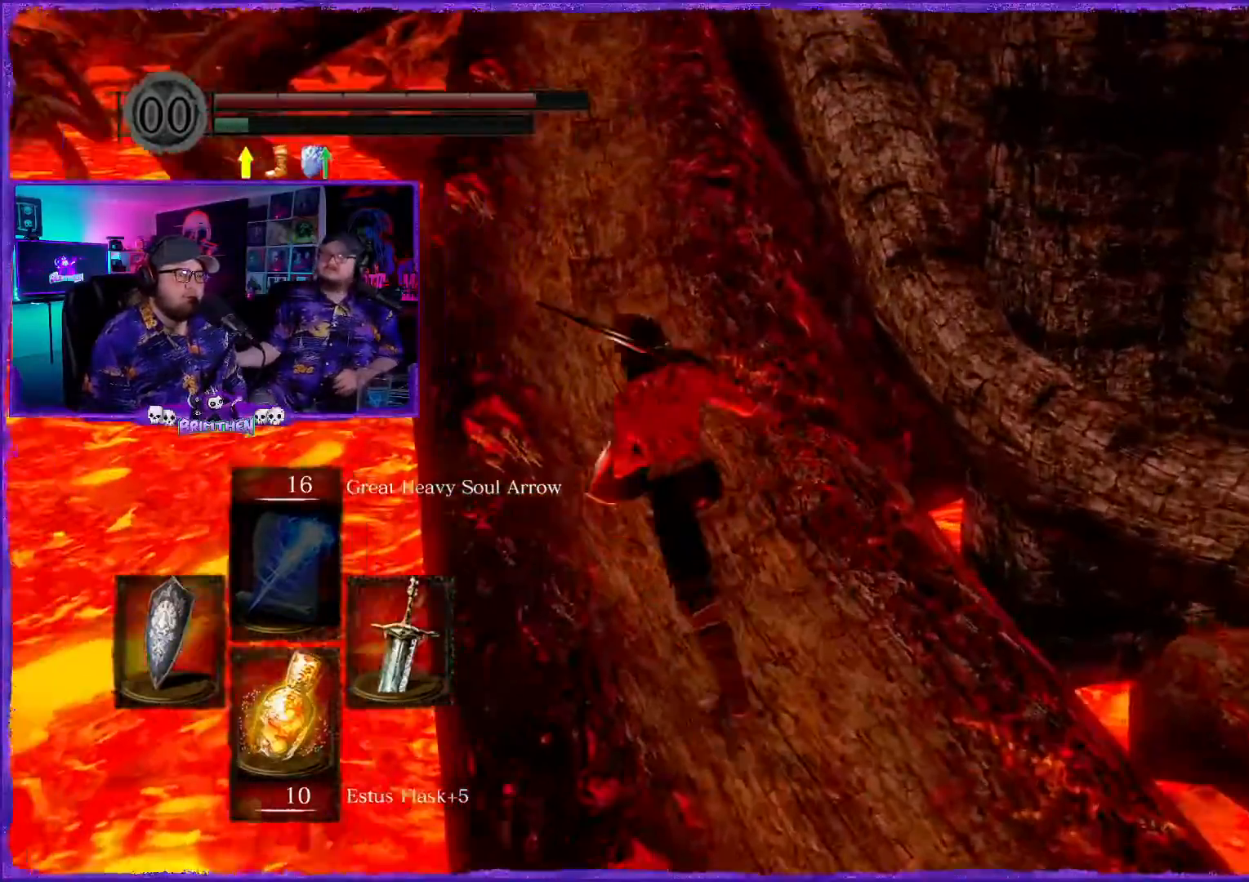
{"buttons": ["CIRCLE"], "left_stick": "up-left", "right_stick": "center", "events": [[17, "right_stick", "right"], [234, "right_stick", "center"]]}
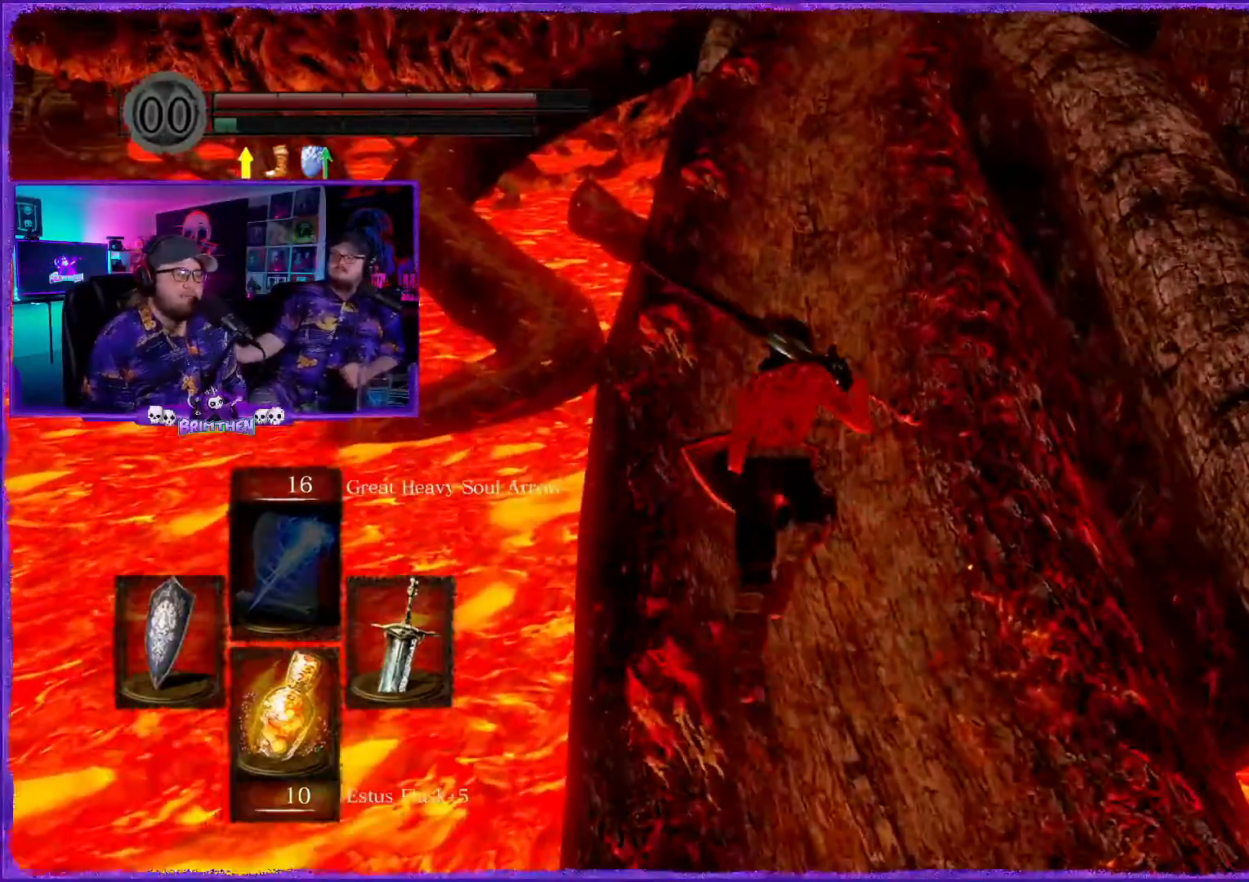
{"buttons": ["CIRCLE"], "left_stick": "up", "right_stick": "center", "events": [[167, "left_stick", "up"]]}
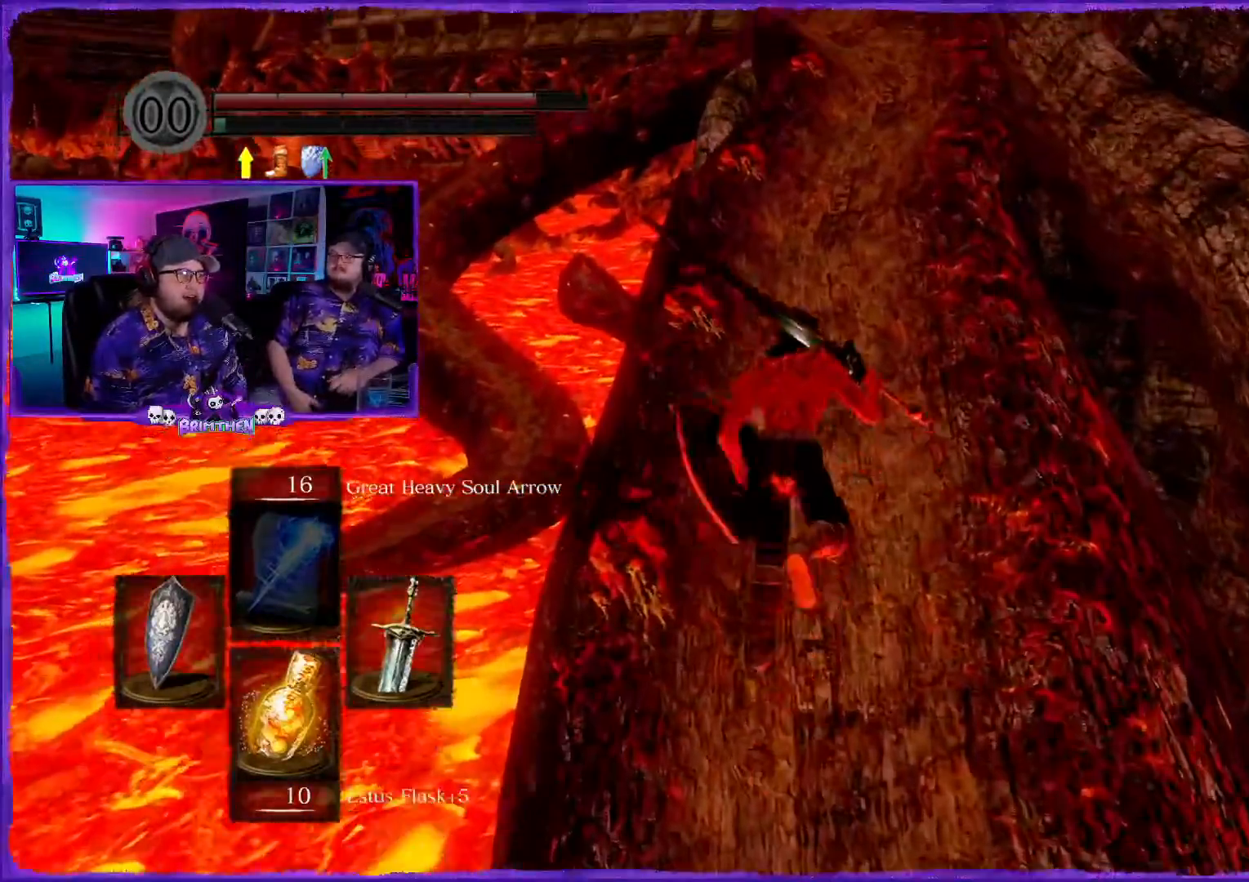
{"buttons": ["CIRCLE"], "left_stick": "up", "right_stick": "center", "events": []}
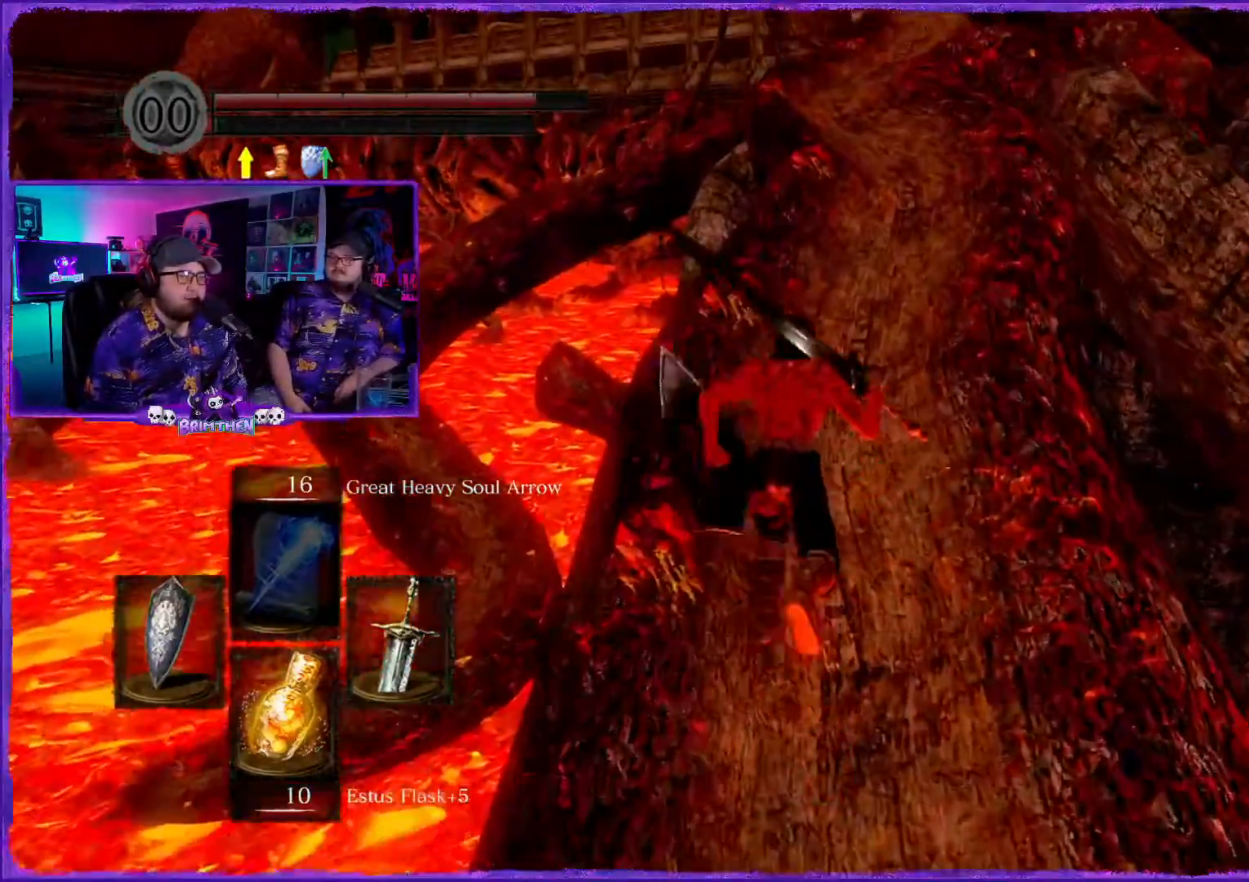
{"buttons": ["CIRCLE"], "left_stick": "up", "right_stick": "center", "events": []}
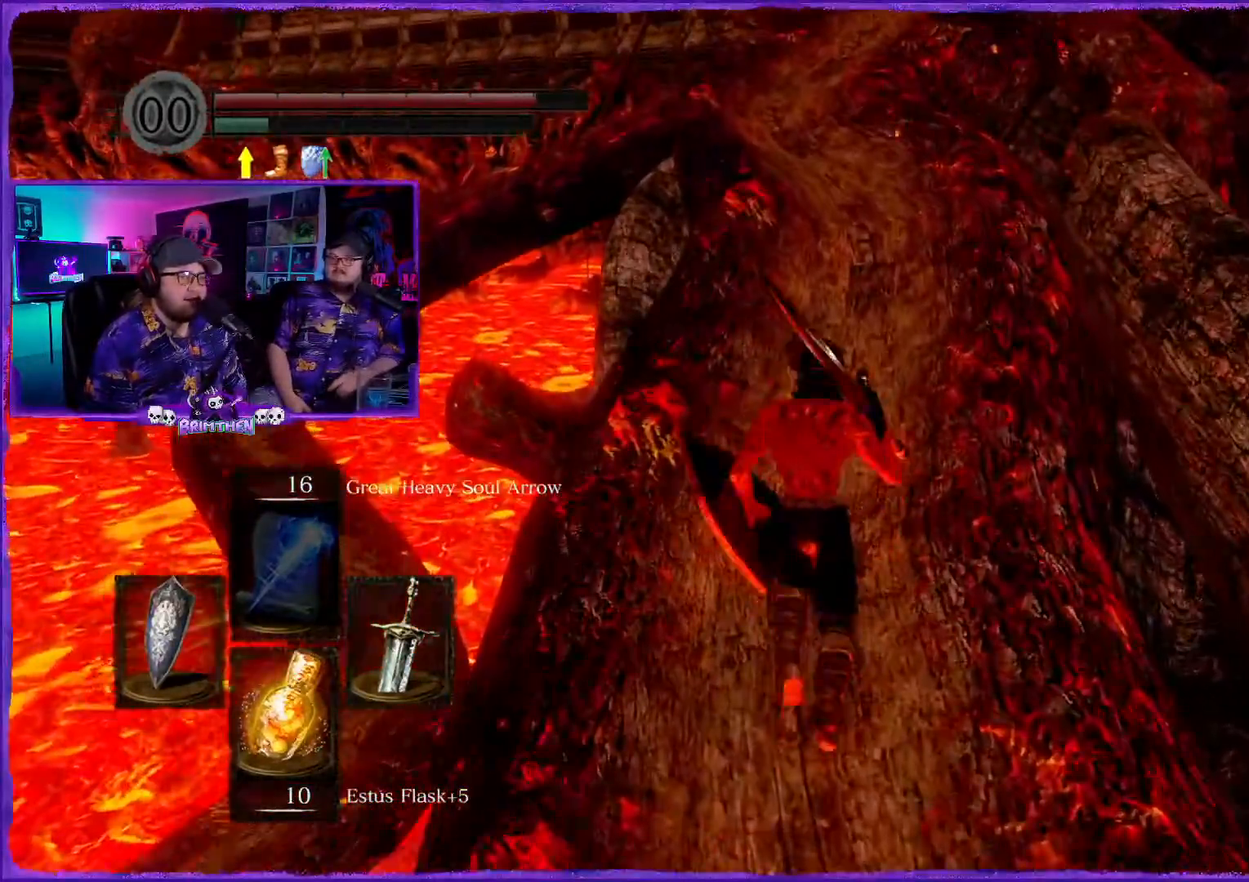
{"buttons": [], "left_stick": "up", "right_stick": "center", "events": [[434, "CIRCLE", "up"]]}
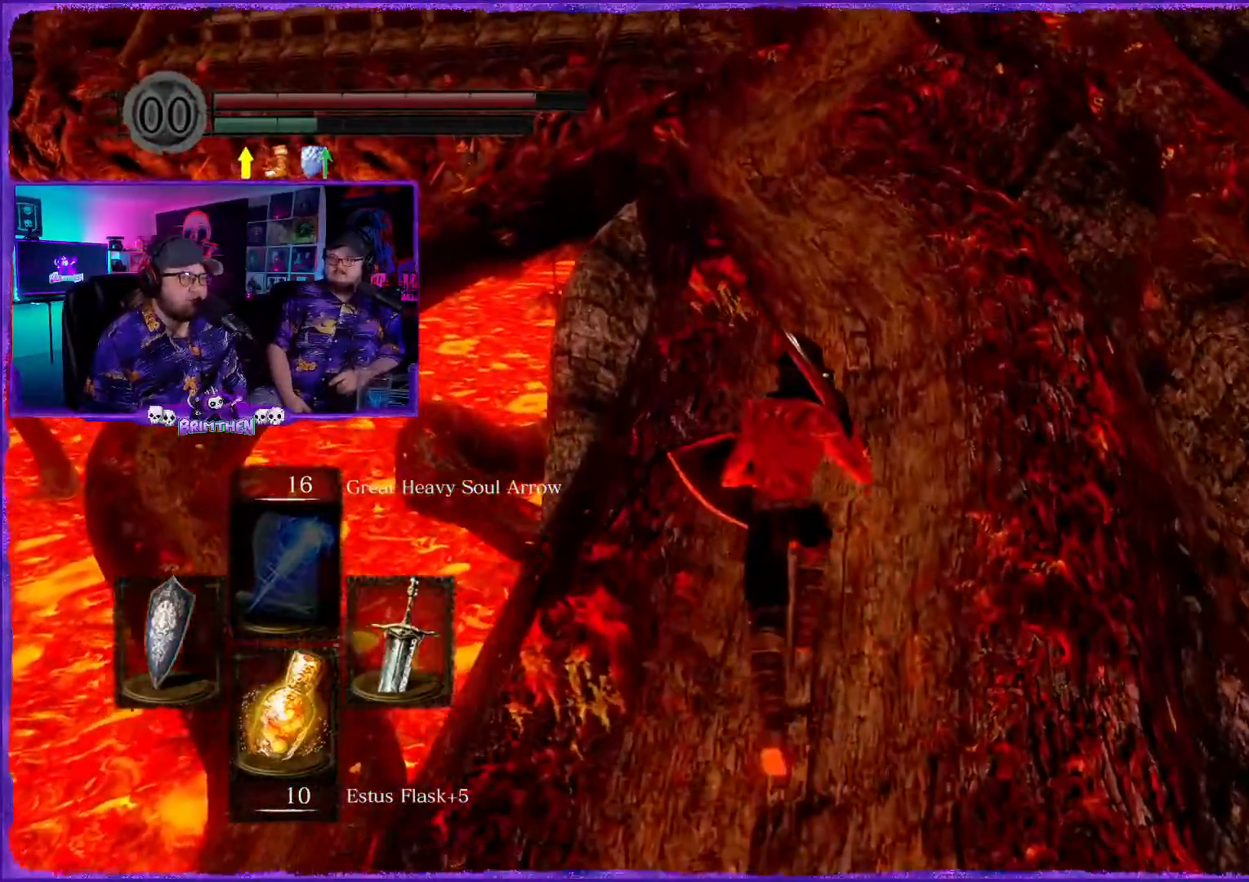
{"buttons": [], "left_stick": "up", "right_stick": "center", "events": []}
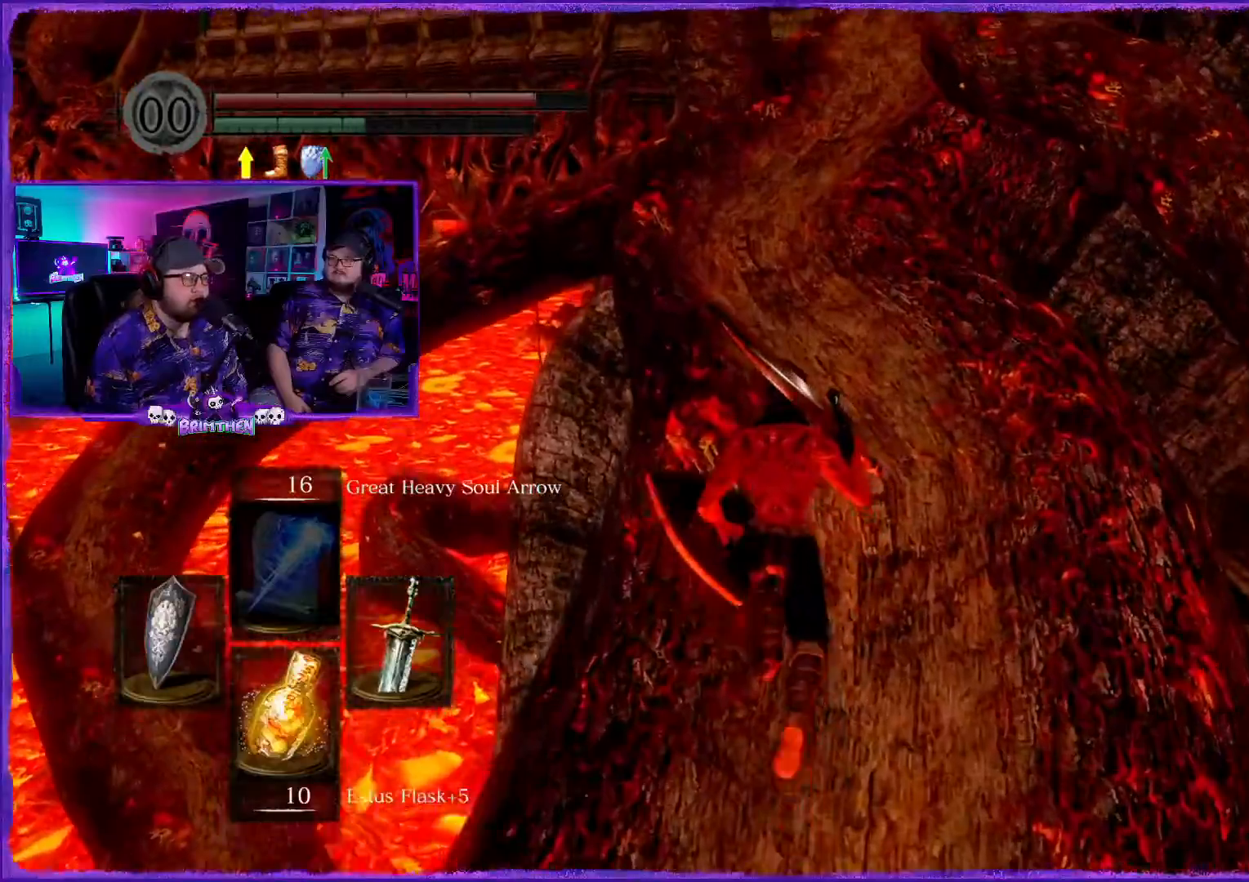
{"buttons": [], "left_stick": "up", "right_stick": "center", "events": []}
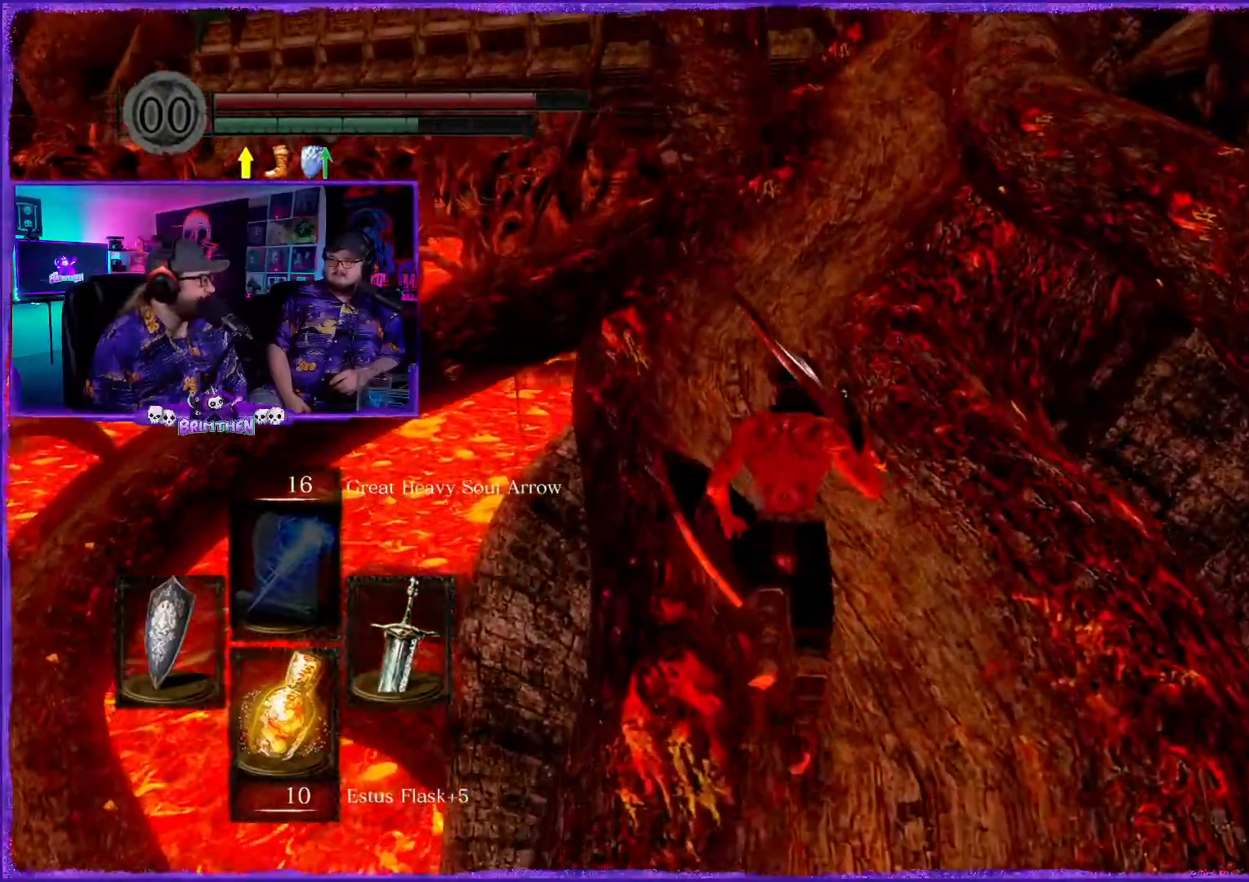
{"buttons": ["CIRCLE"], "left_stick": "up", "right_stick": "center", "events": [[334, "CIRCLE", "down"]]}
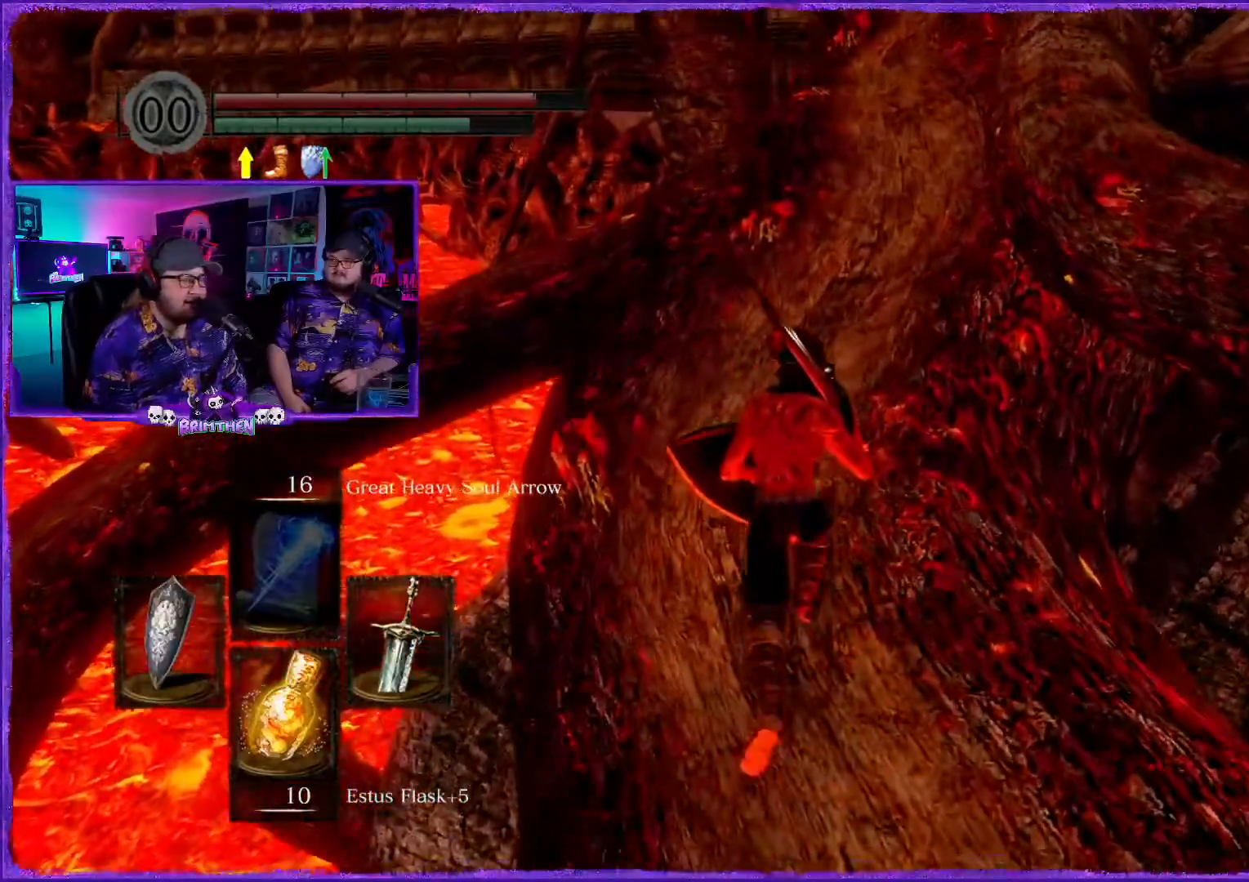
{"buttons": ["CIRCLE"], "left_stick": "up", "right_stick": "center", "events": []}
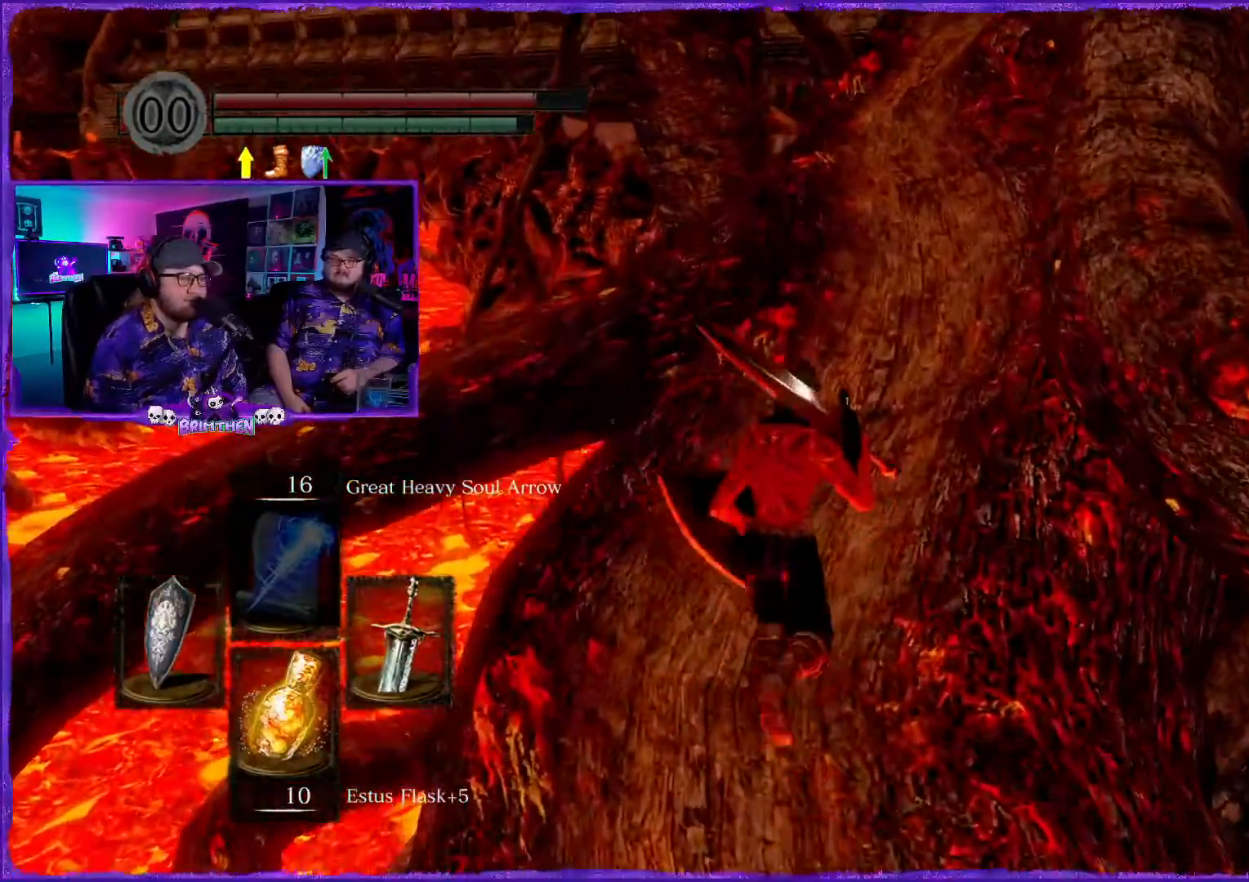
{"buttons": ["CIRCLE"], "left_stick": "up", "right_stick": "center", "events": []}
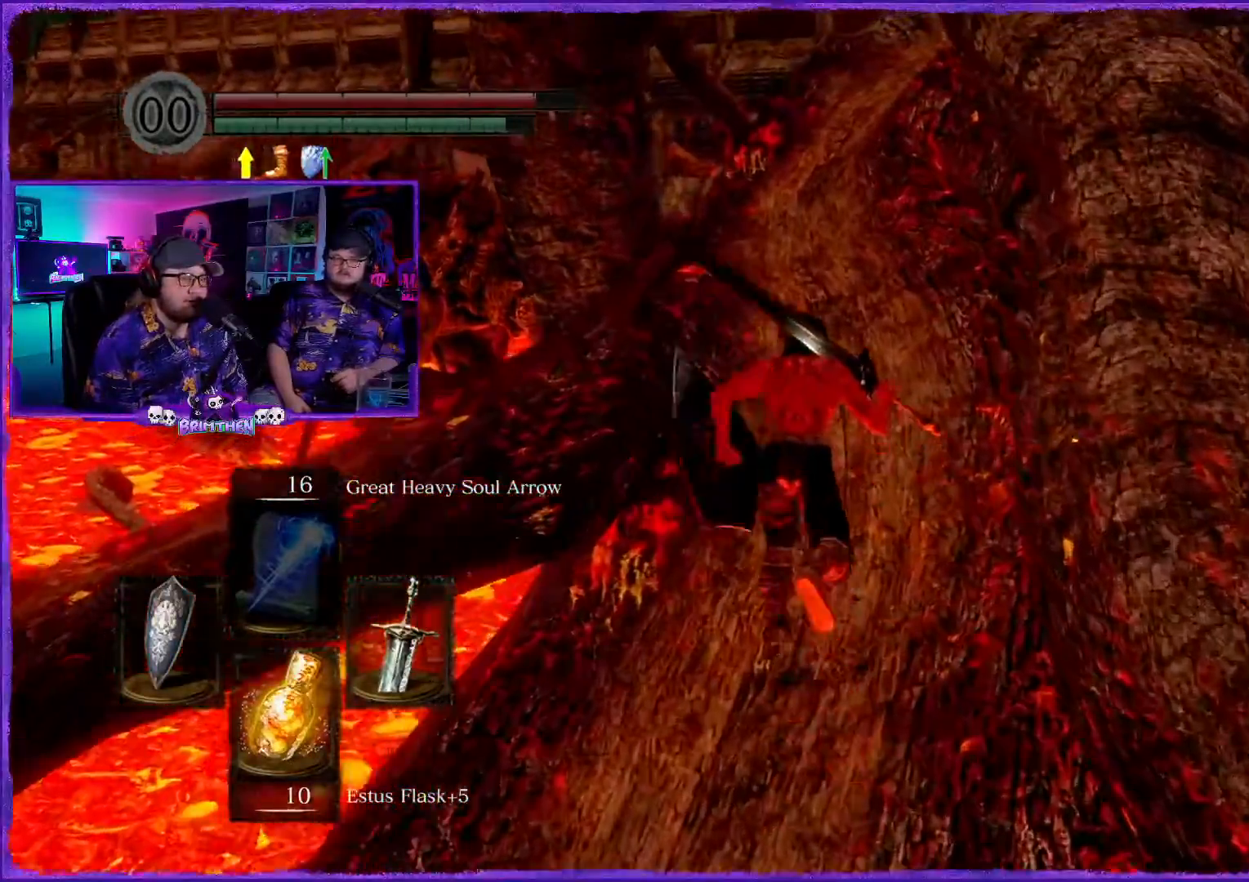
{"buttons": ["CIRCLE"], "left_stick": "up", "right_stick": "center", "events": []}
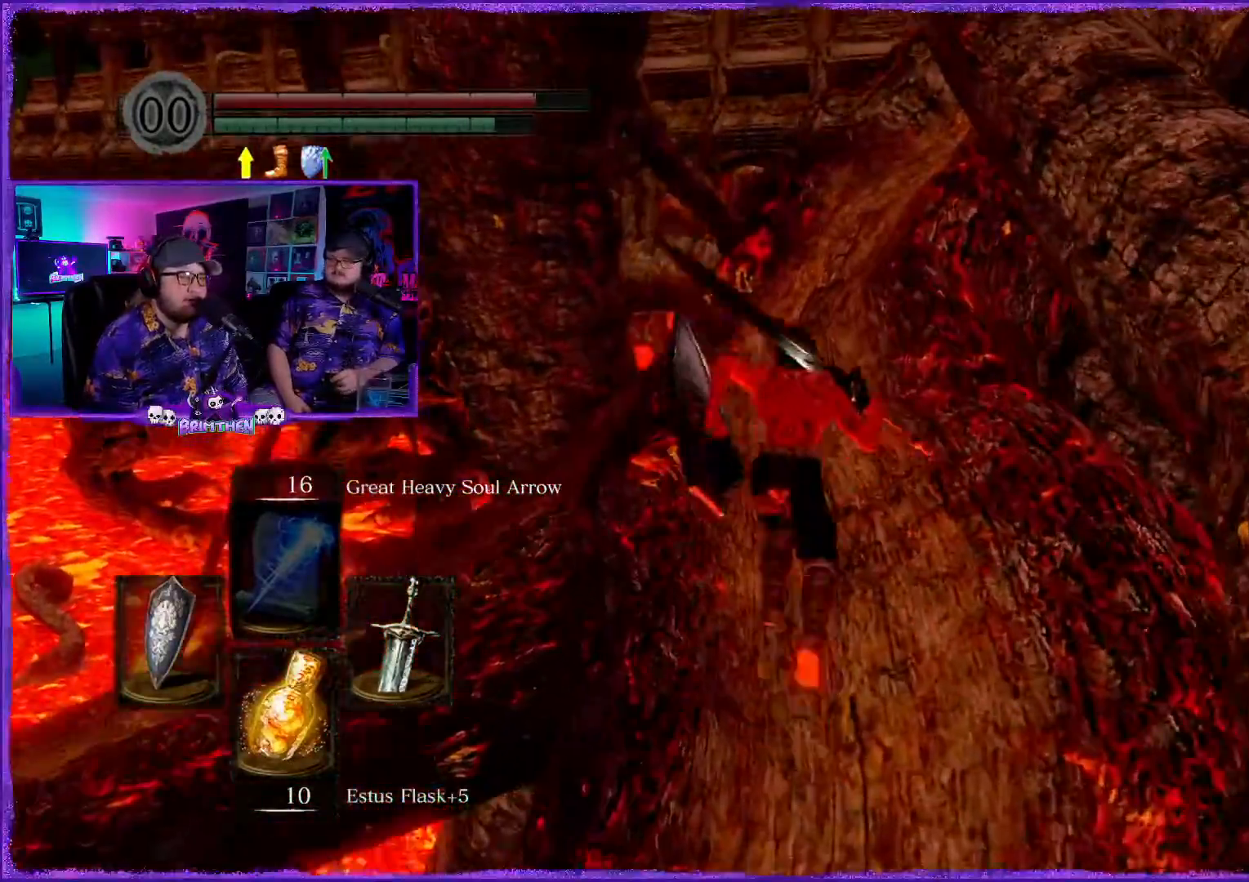
{"buttons": ["CIRCLE"], "left_stick": "up", "right_stick": "center", "events": []}
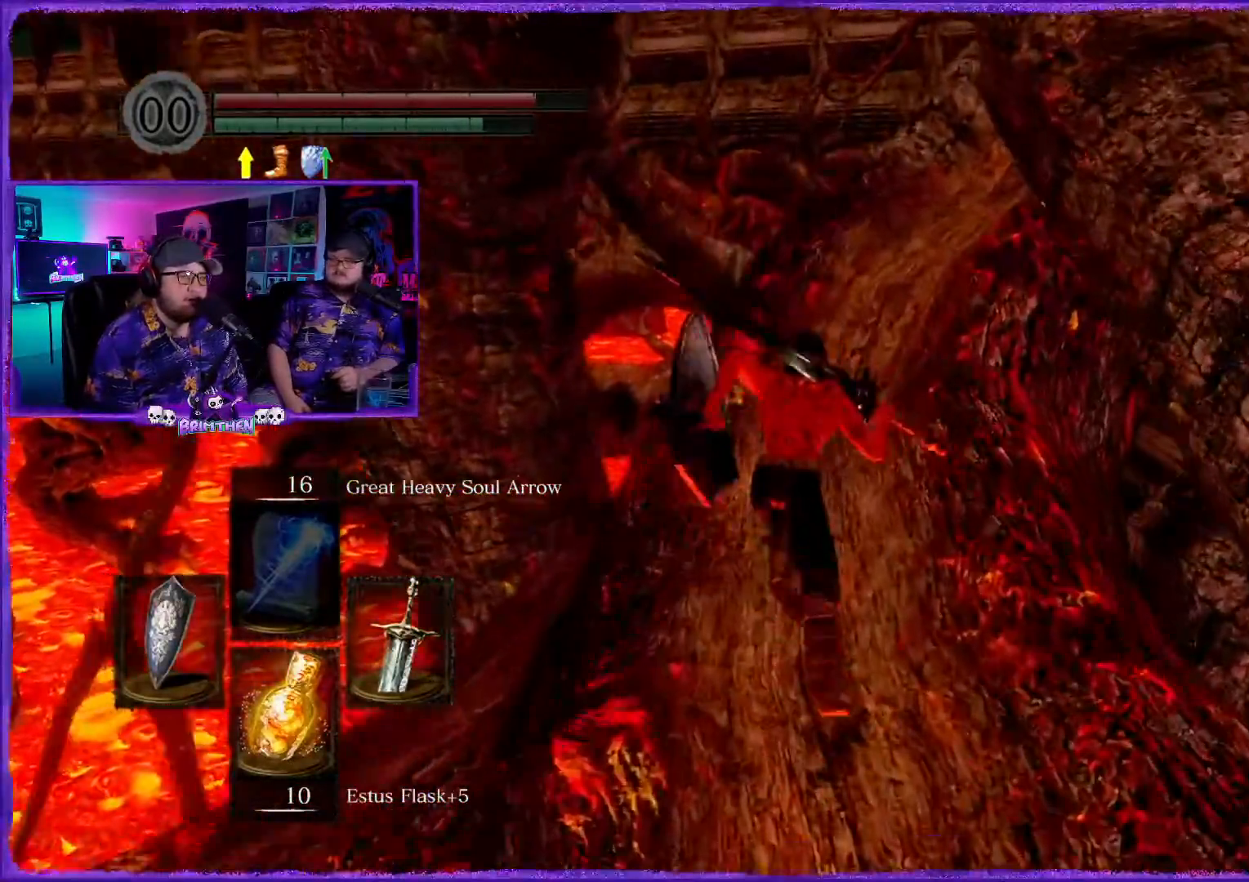
{"buttons": ["CIRCLE"], "left_stick": "up", "right_stick": "center", "events": []}
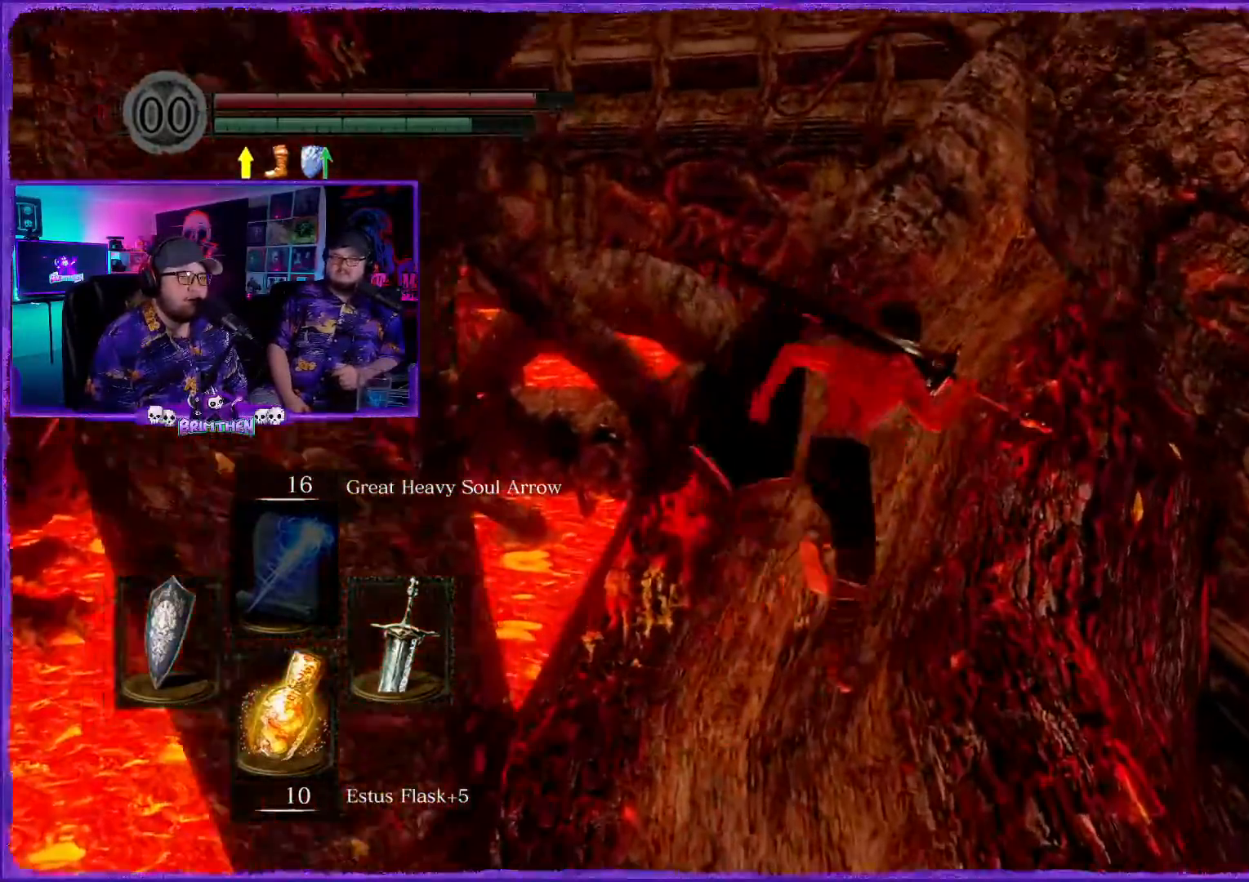
{"buttons": ["CIRCLE"], "left_stick": "up", "right_stick": "center", "events": []}
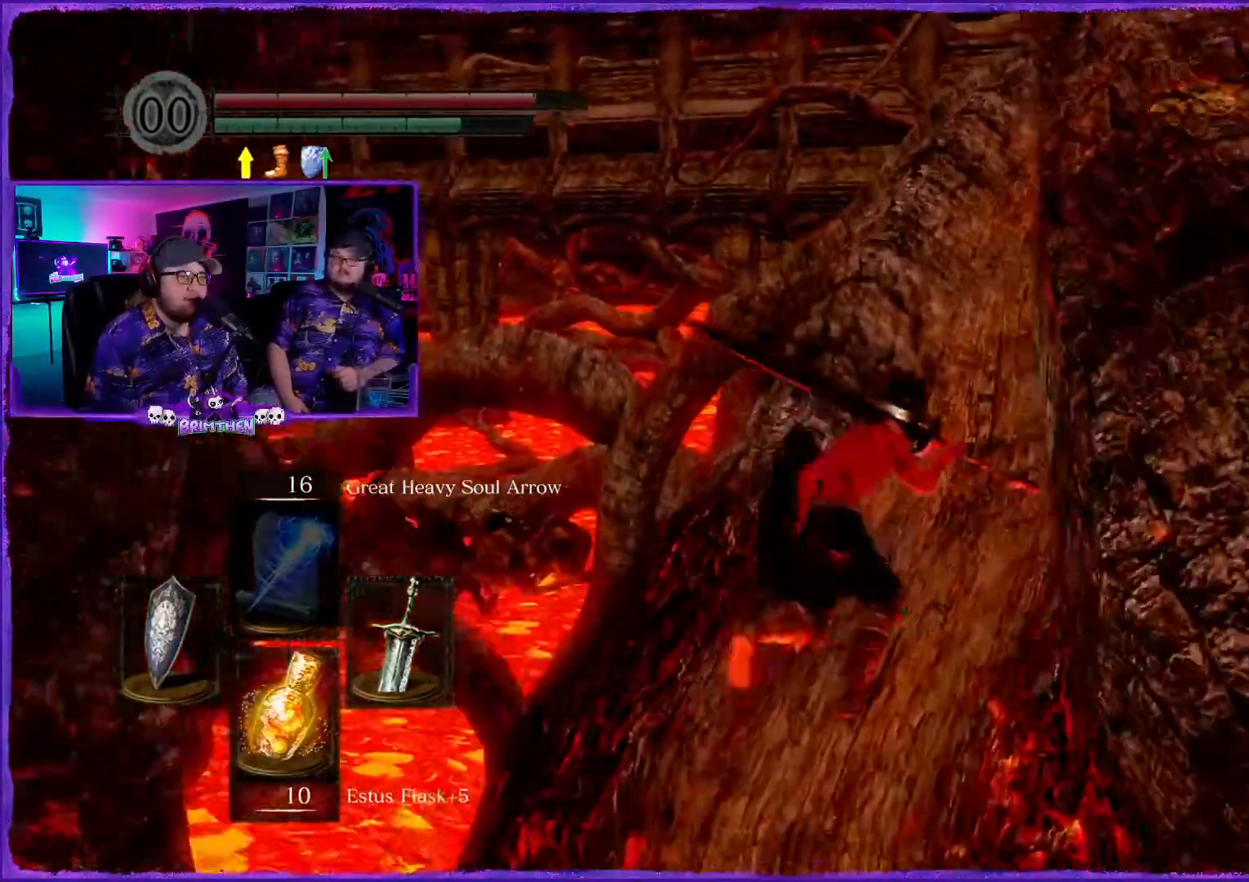
{"buttons": ["CIRCLE"], "left_stick": "up", "right_stick": "center", "events": []}
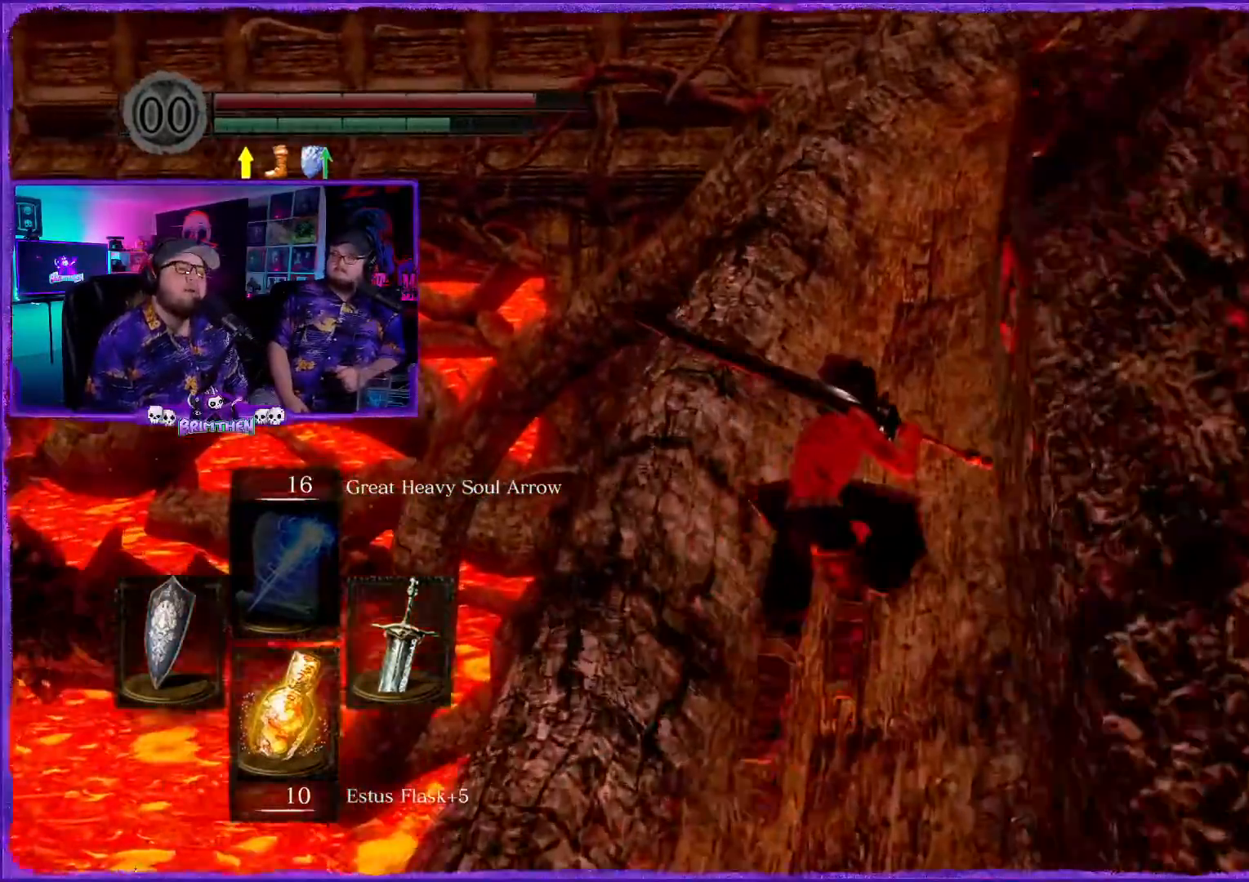
{"buttons": ["CIRCLE"], "left_stick": "up", "right_stick": "center", "events": []}
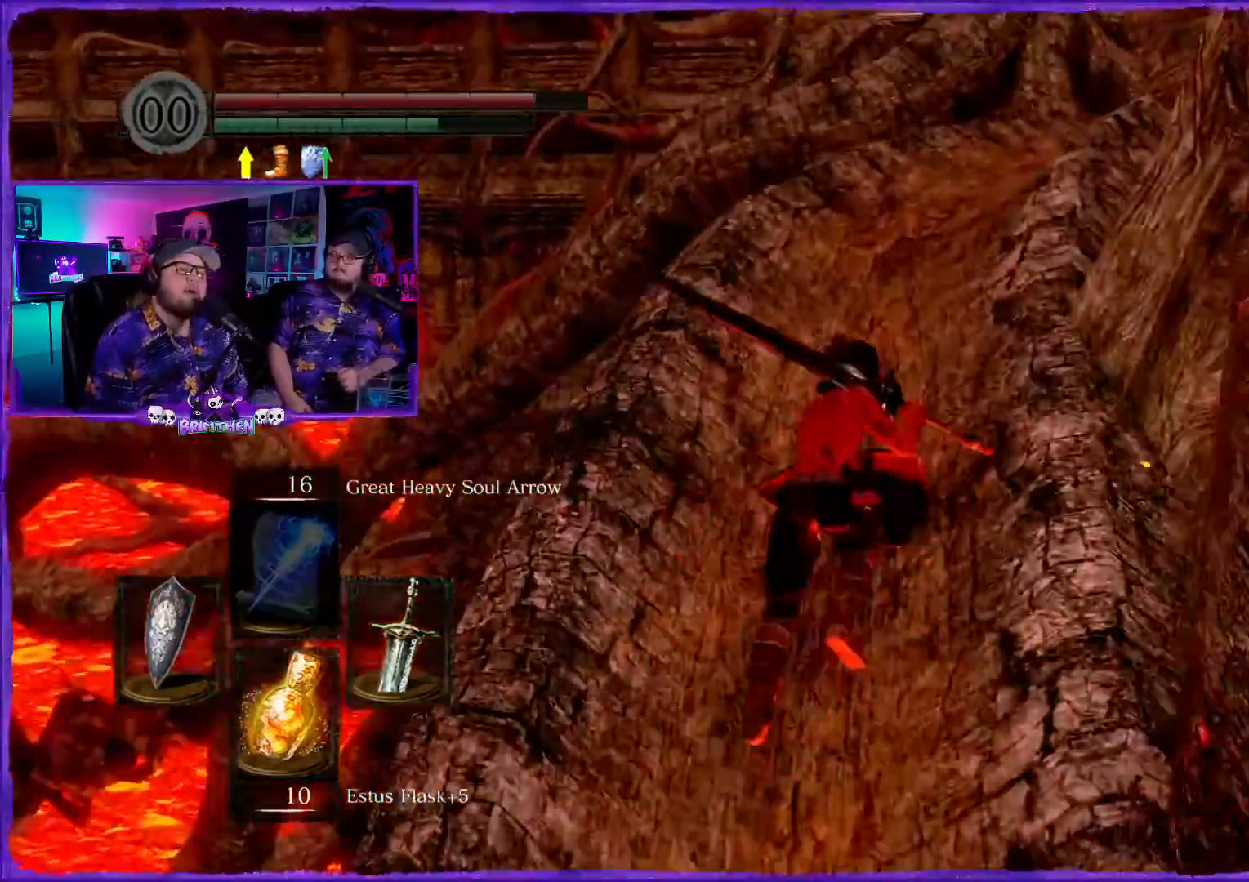
{"buttons": ["CIRCLE"], "left_stick": "up", "right_stick": "center", "events": []}
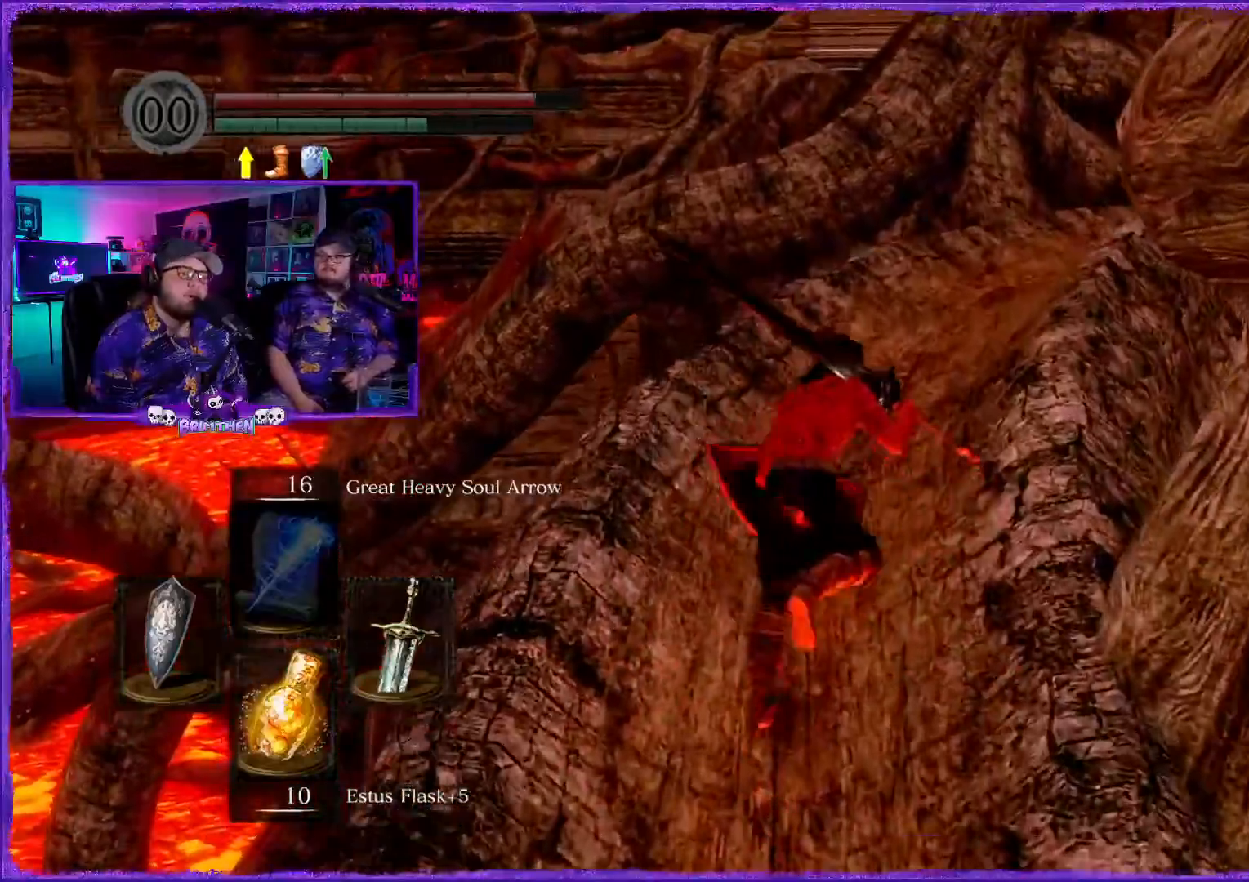
{"buttons": ["CIRCLE"], "left_stick": "up", "right_stick": "center", "events": []}
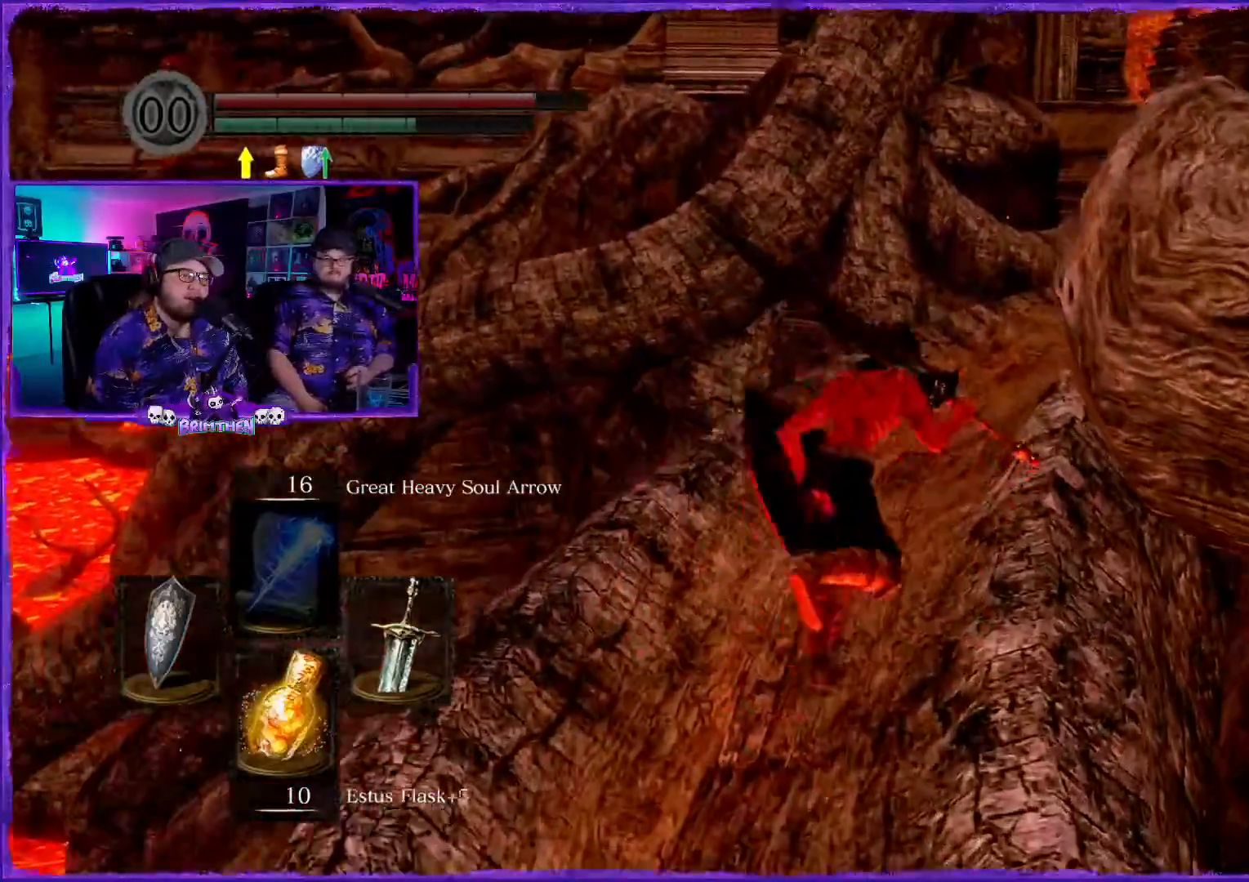
{"buttons": ["CIRCLE"], "left_stick": "up", "right_stick": "center", "events": []}